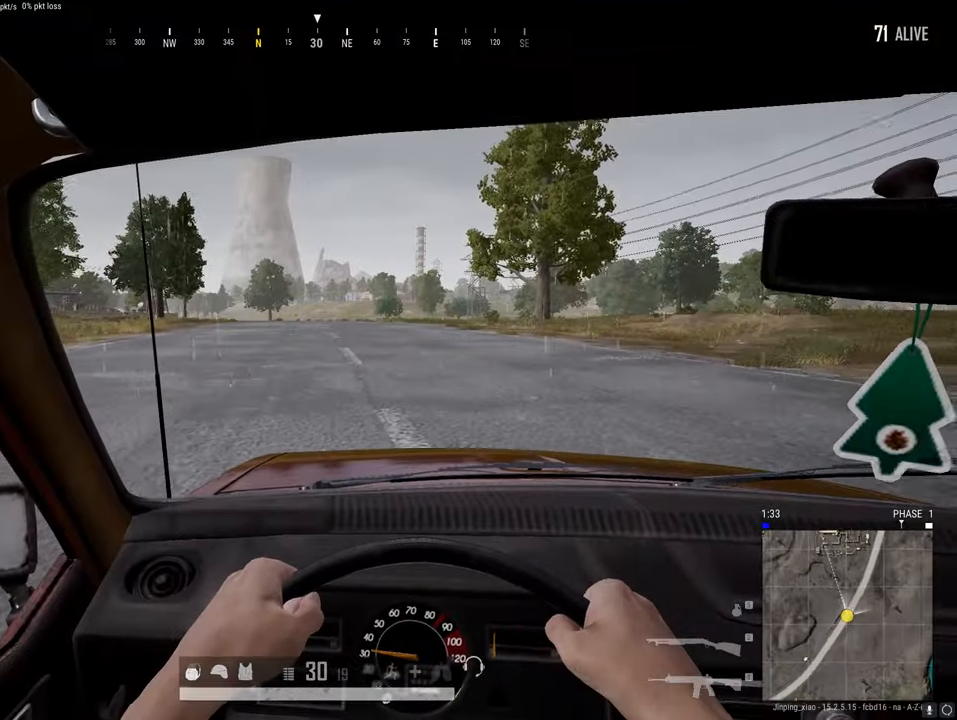
Gameplay with keyboard and mouse; each line is a JSON object with the keys held at the frame after it. "events" lists presses ("down") and releases ("up") of "1", "2", "3", "4", "5", "a", "alt", "c", "caps_lock", "ctrl", "d", "e", "f", "g", "q", "r", "s", "shift", "space", "t", "tab", "v", "w", "x" and "z" between this image and that frame as [ms after this image, input, new state], when the widget could be followed in between. No other keys are recorded. Mouse buttons are not recorded. Not read: mouse_move.
{"keys": ["w"], "events": []}
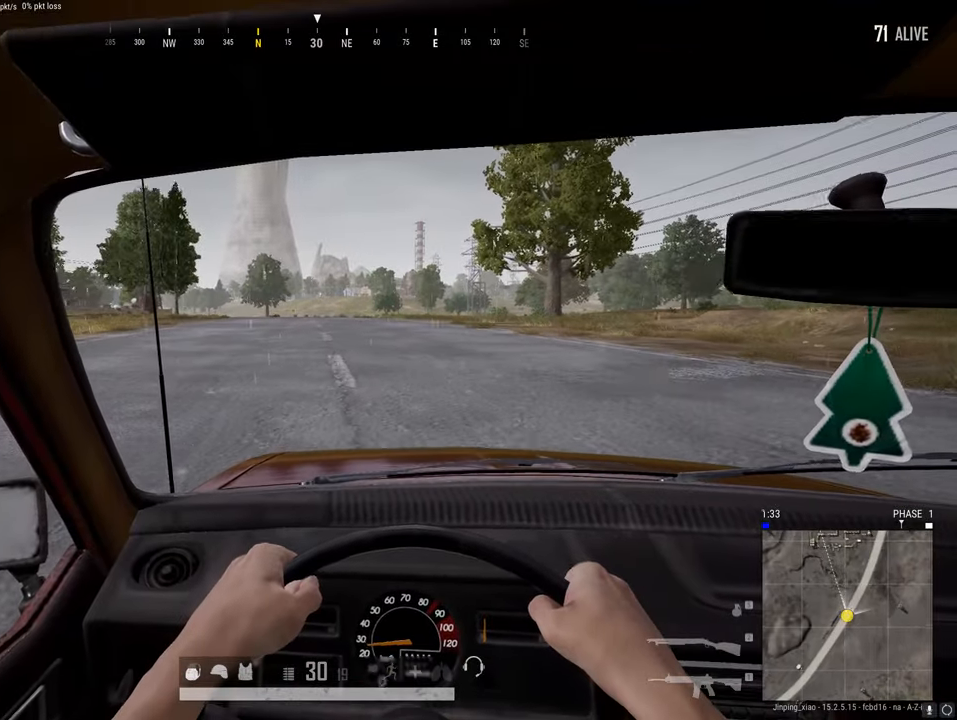
{"keys": ["w"], "events": []}
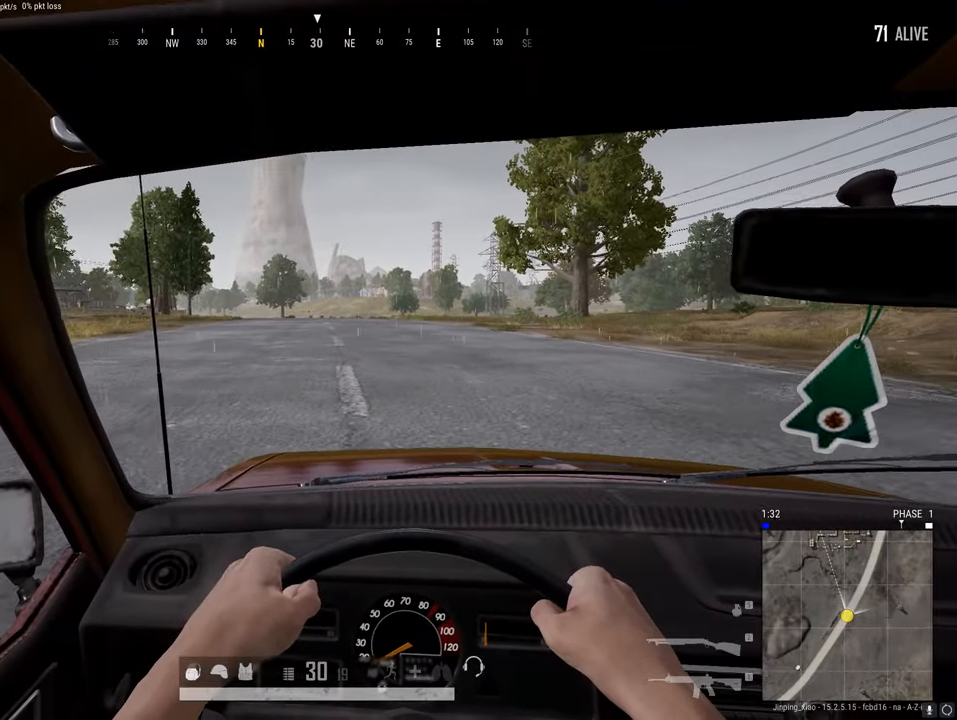
{"keys": ["w"], "events": []}
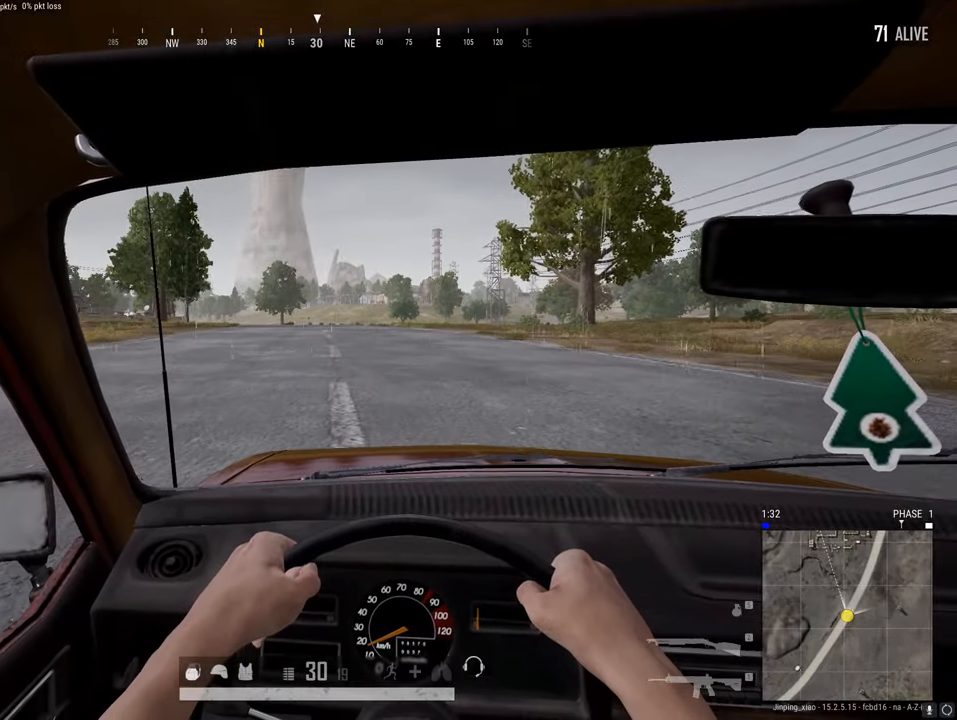
{"keys": ["w"], "events": []}
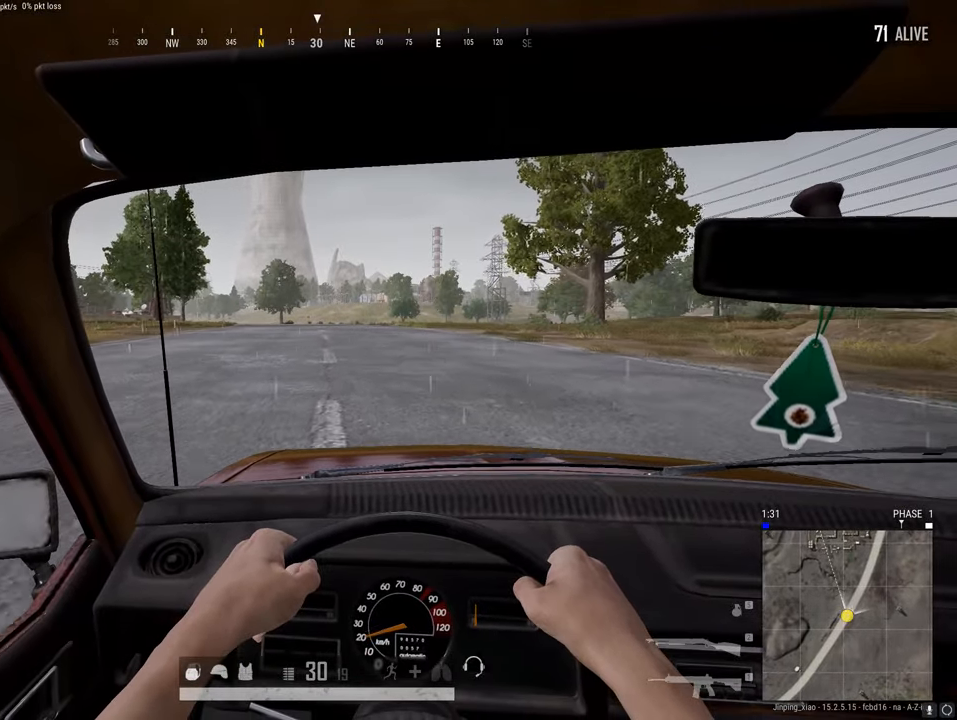
{"keys": ["w"], "events": []}
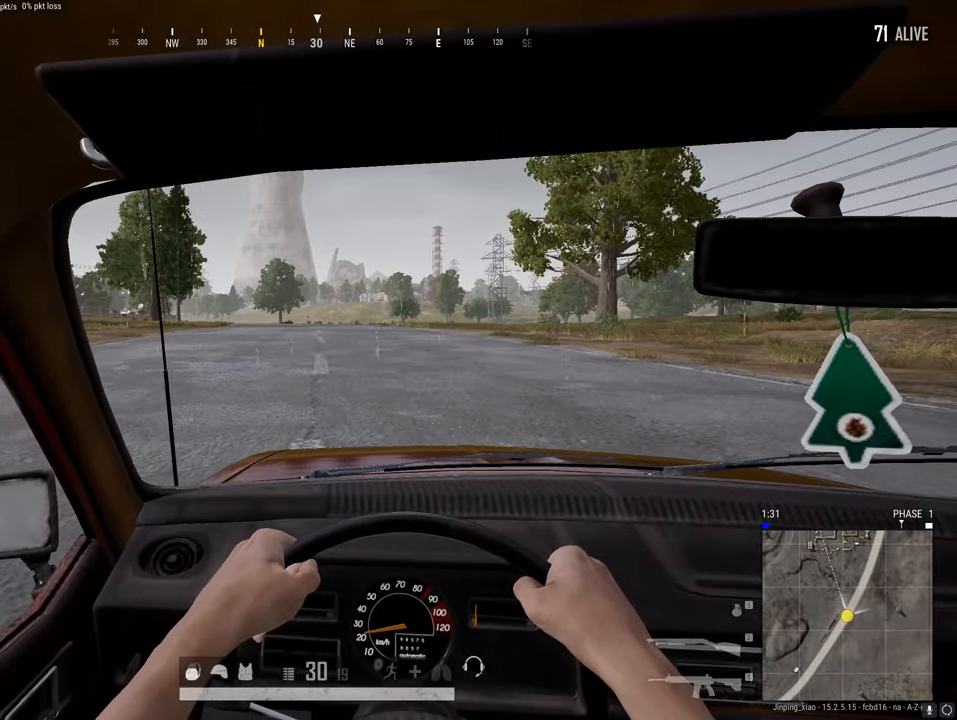
{"keys": ["w"], "events": []}
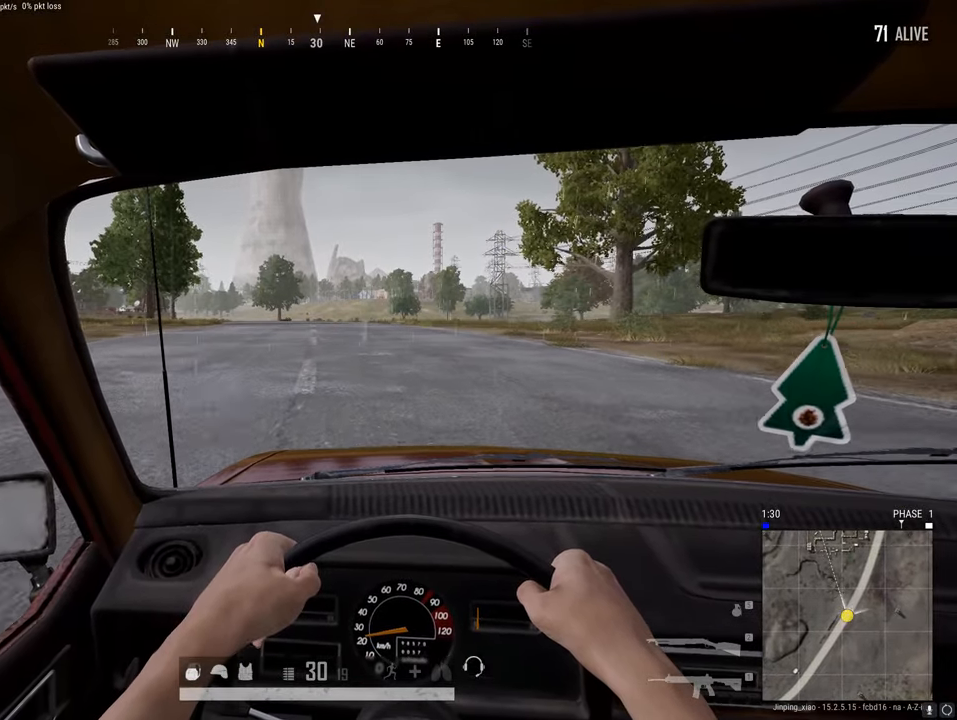
{"keys": ["w"], "events": []}
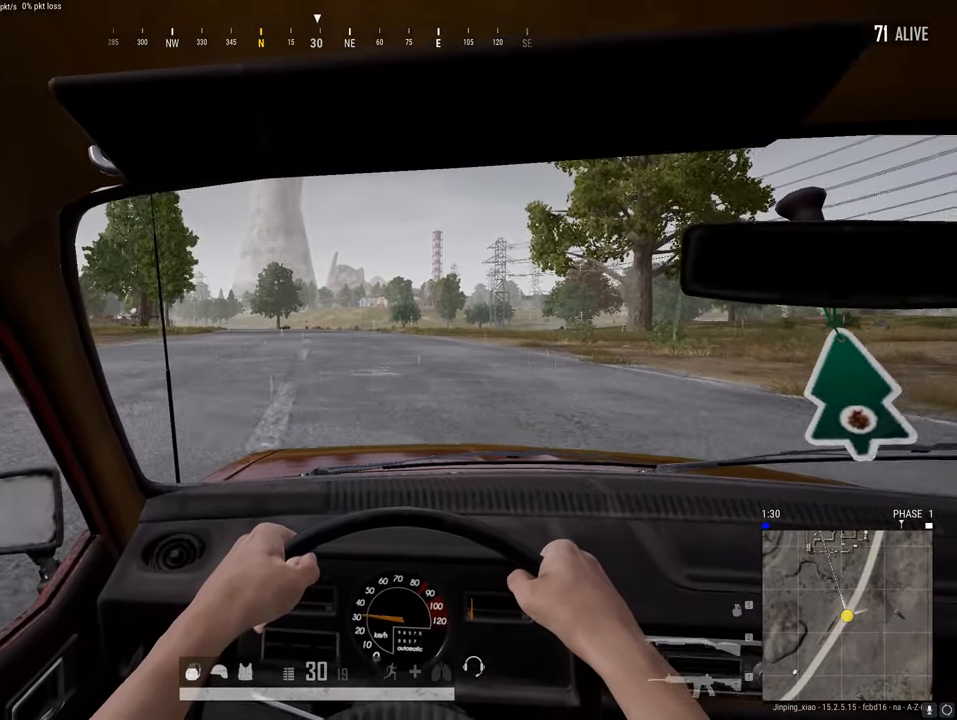
{"keys": ["w"], "events": []}
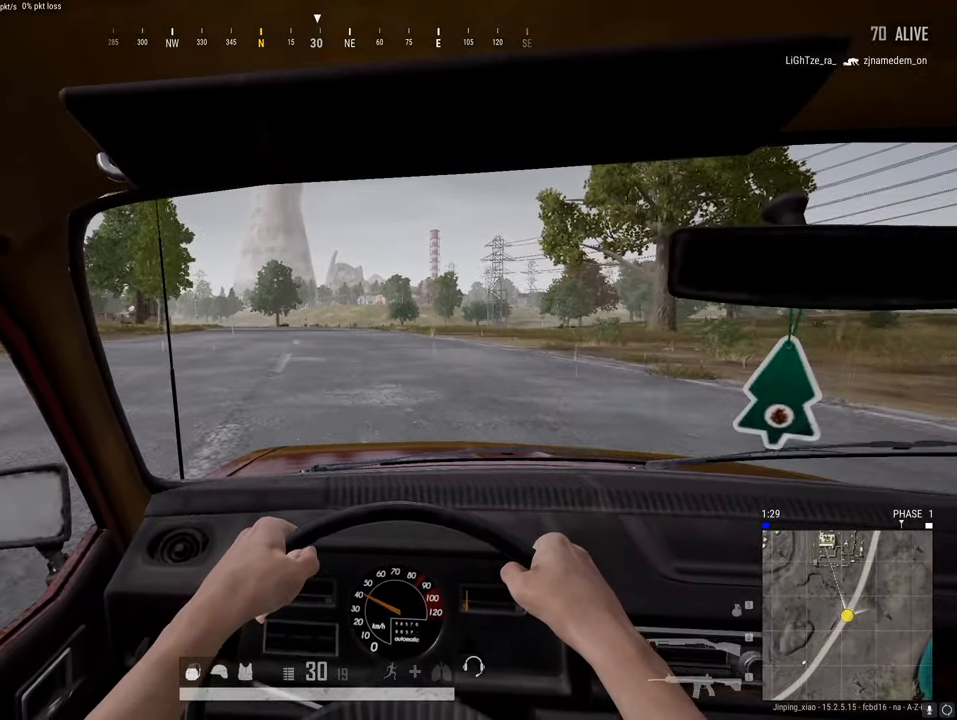
{"keys": ["a", "w"], "events": [[507, "a", "down"]]}
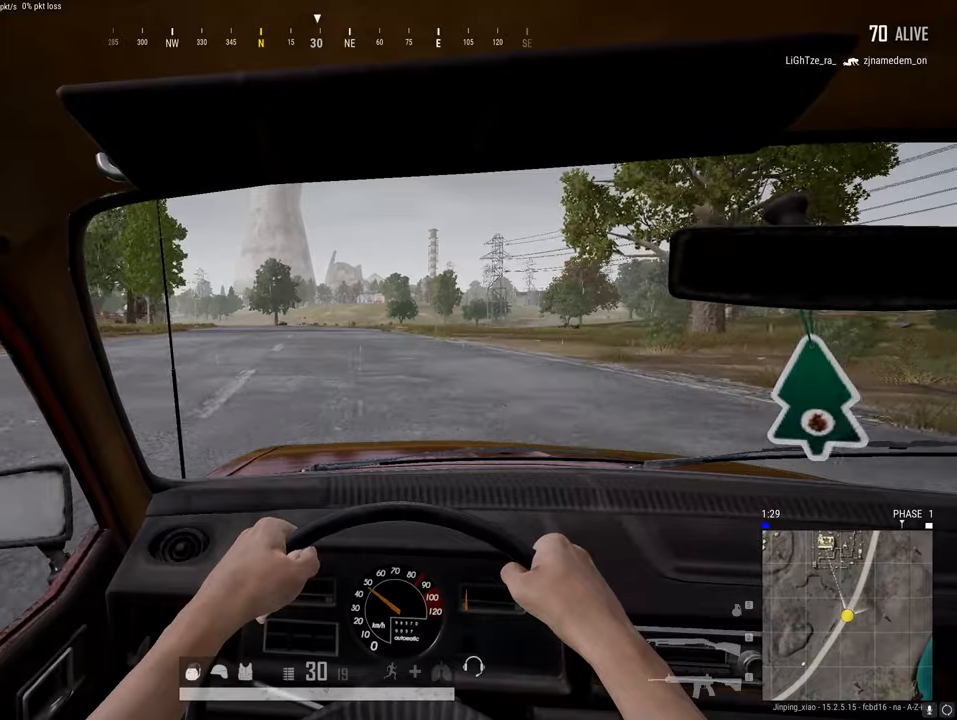
{"keys": ["w"], "events": [[209, "a", "up"]]}
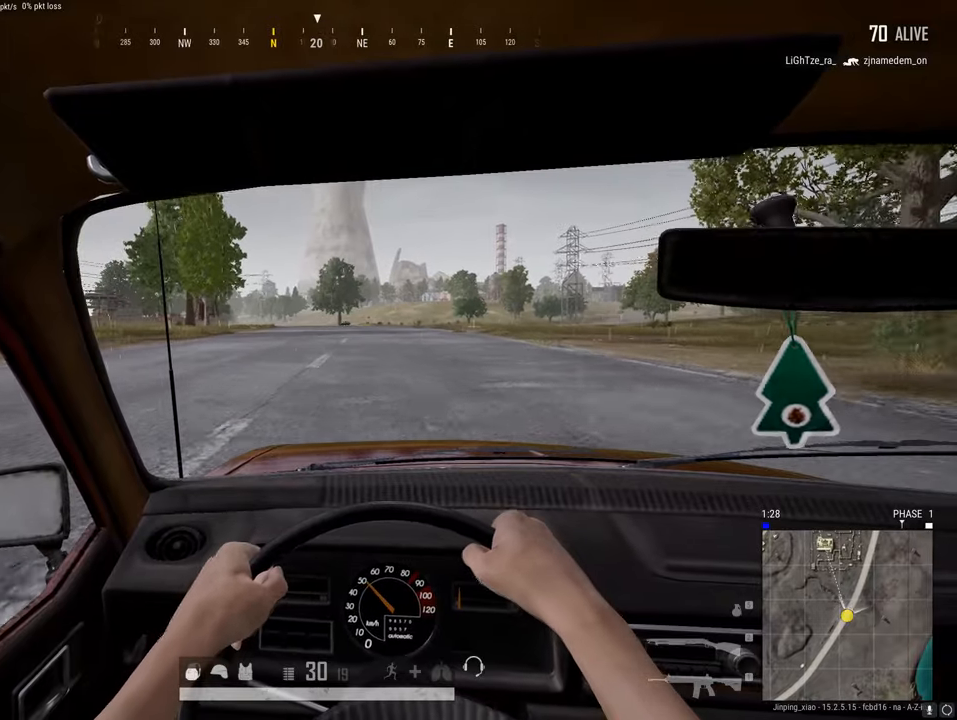
{"keys": ["w"], "events": []}
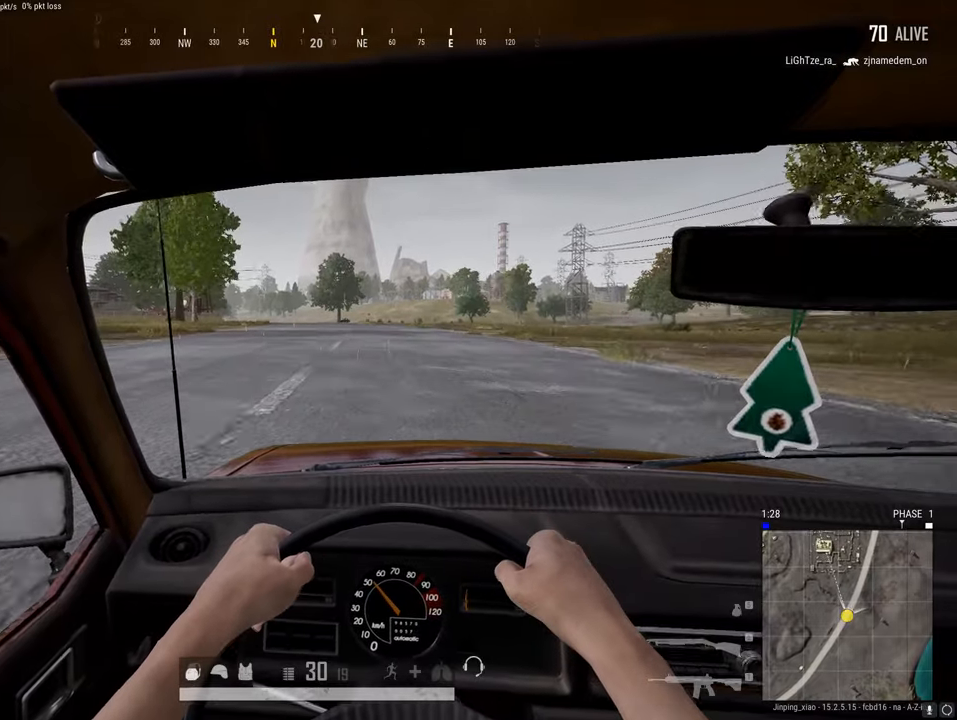
{"keys": ["w"], "events": []}
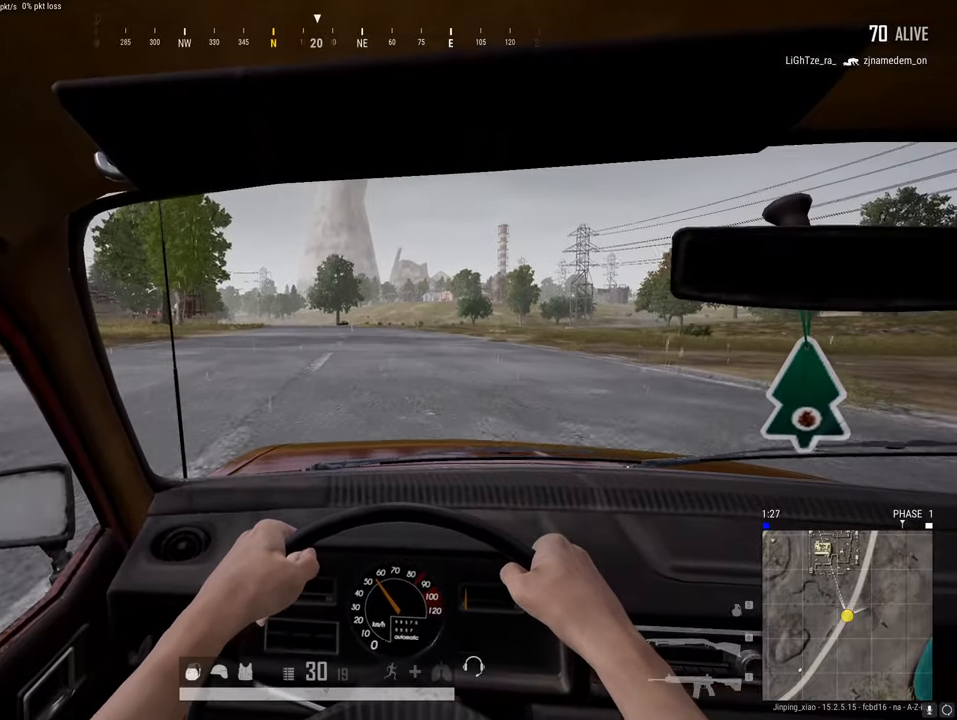
{"keys": ["w"], "events": []}
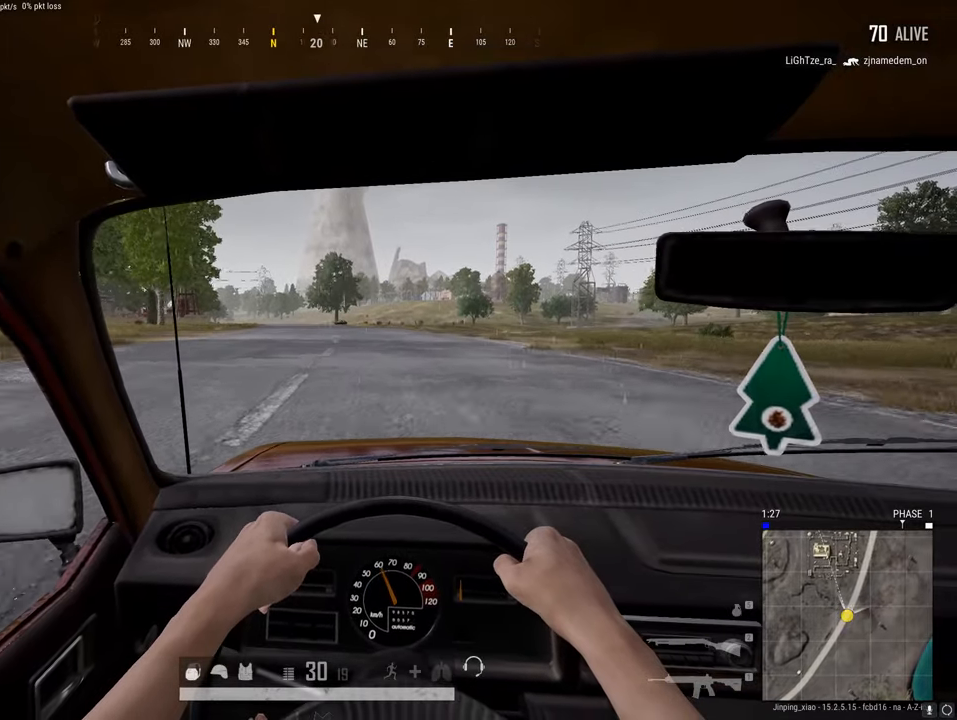
{"keys": ["w"], "events": []}
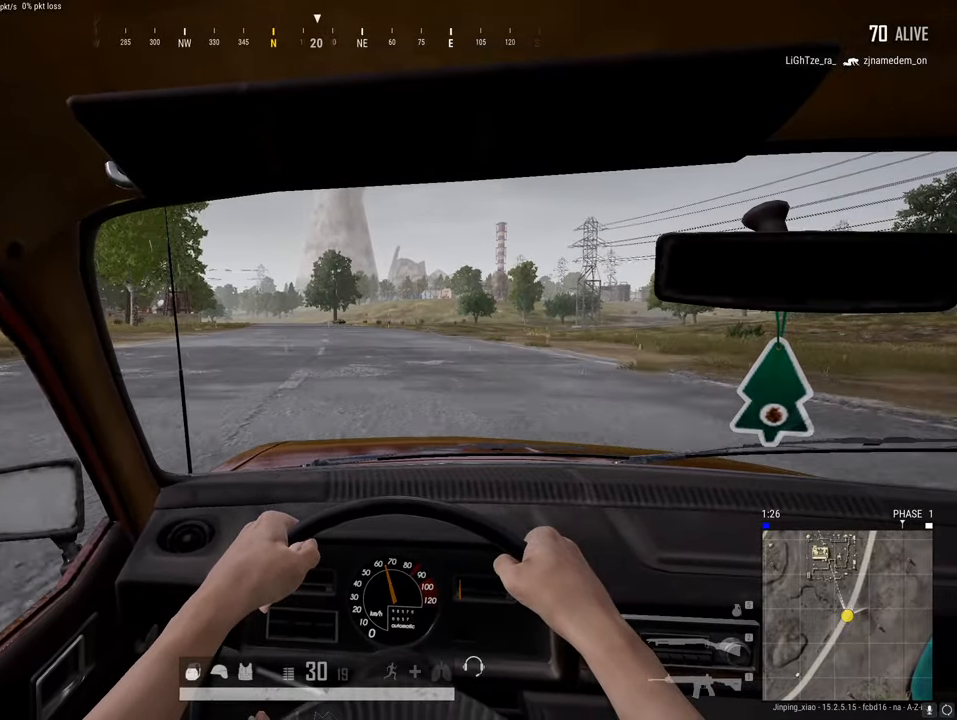
{"keys": ["w"], "events": []}
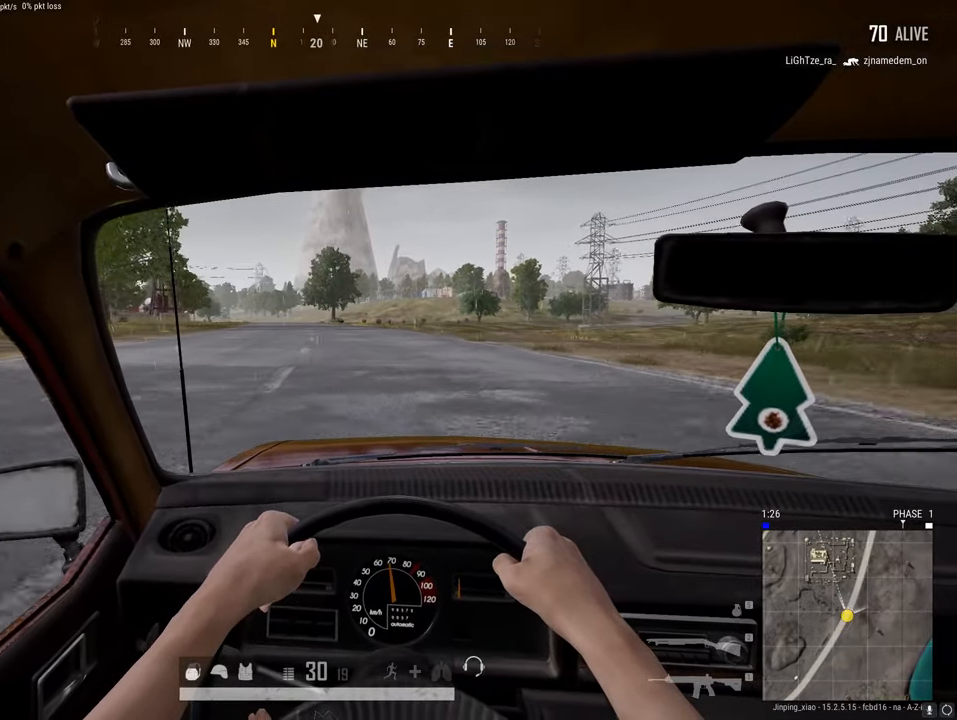
{"keys": ["w"], "events": []}
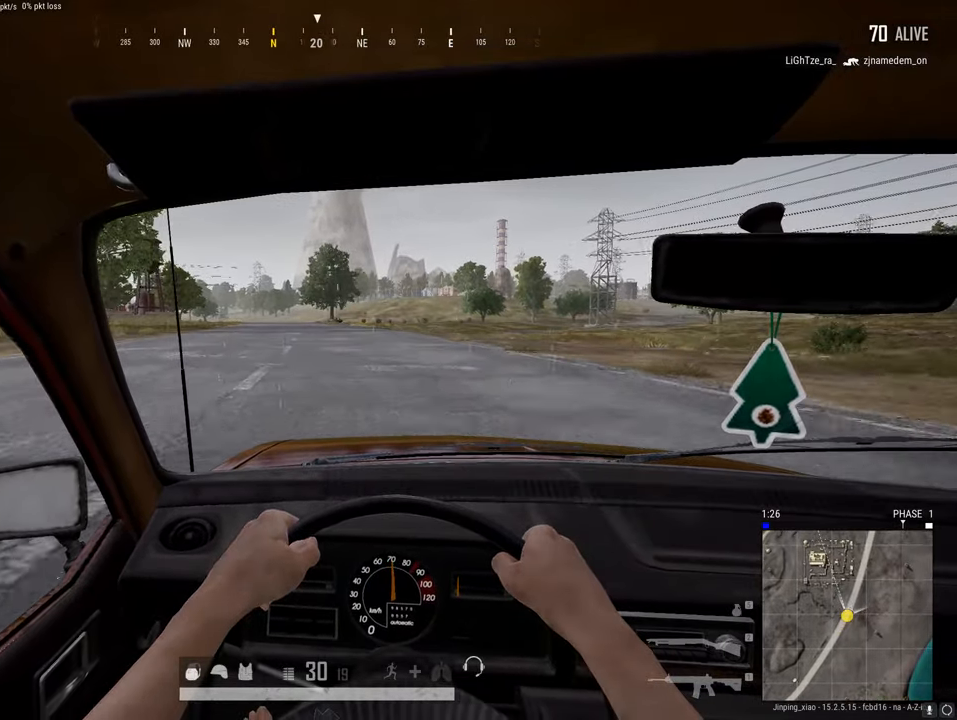
{"keys": ["w"], "events": [[174, "a", "down"], [454, "a", "up"]]}
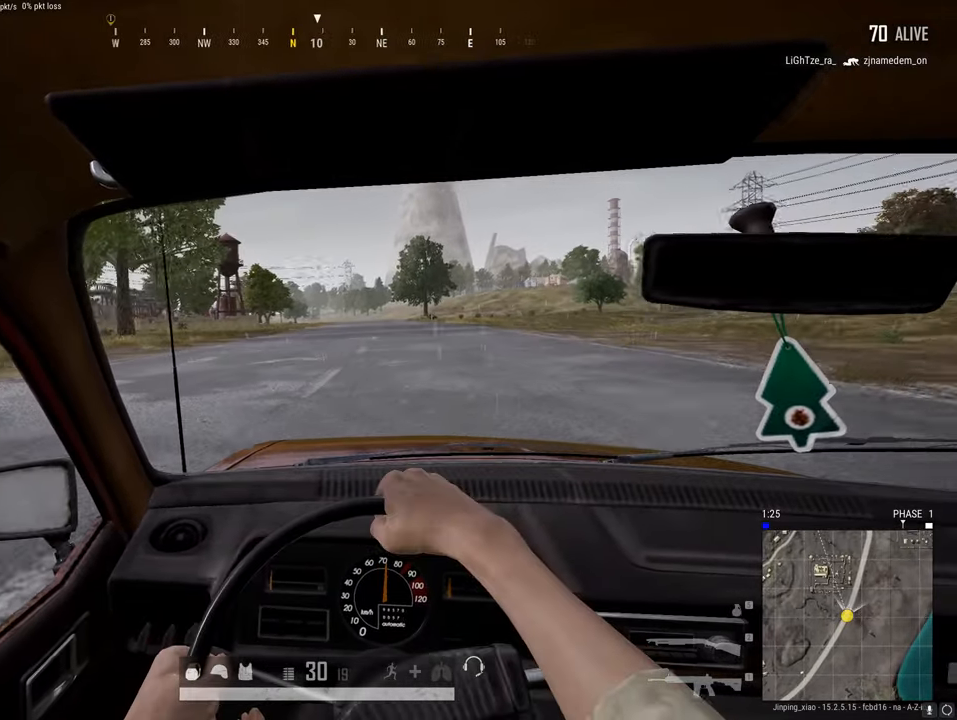
{"keys": ["d", "w"], "events": [[472, "d", "down"]]}
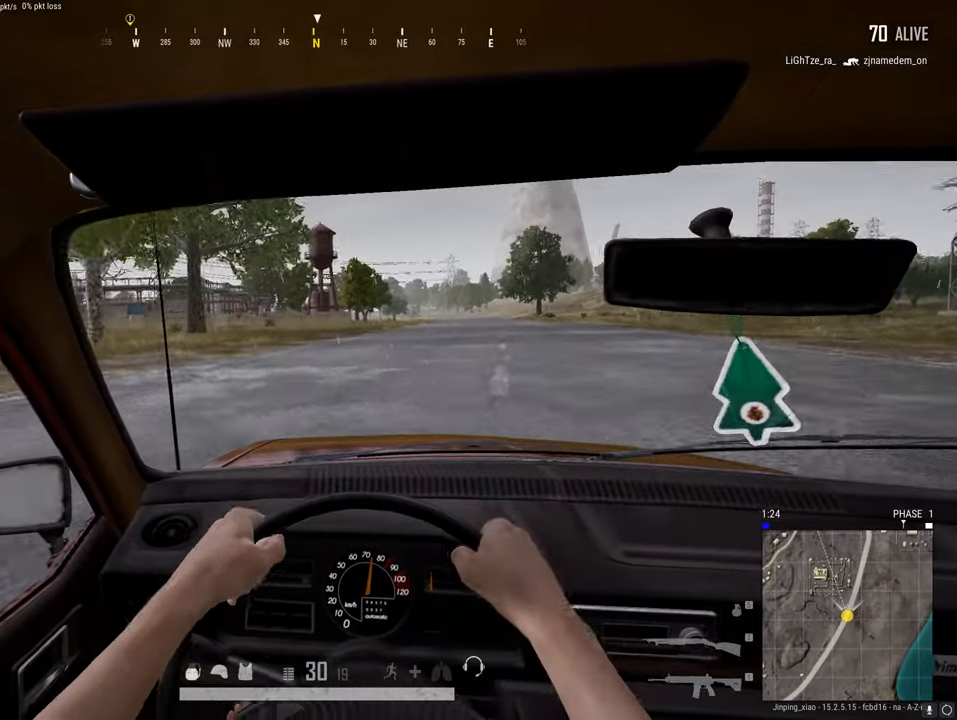
{"keys": ["d", "w"], "events": [[52, "d", "up"], [384, "d", "down"]]}
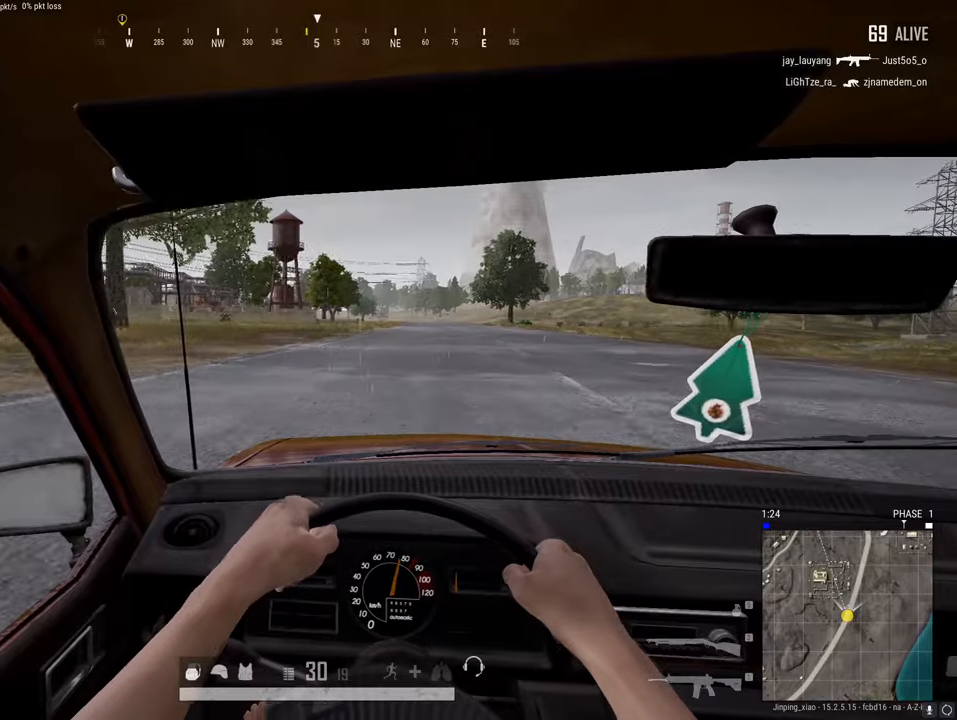
{"keys": ["w"], "events": [[35, "d", "up"]]}
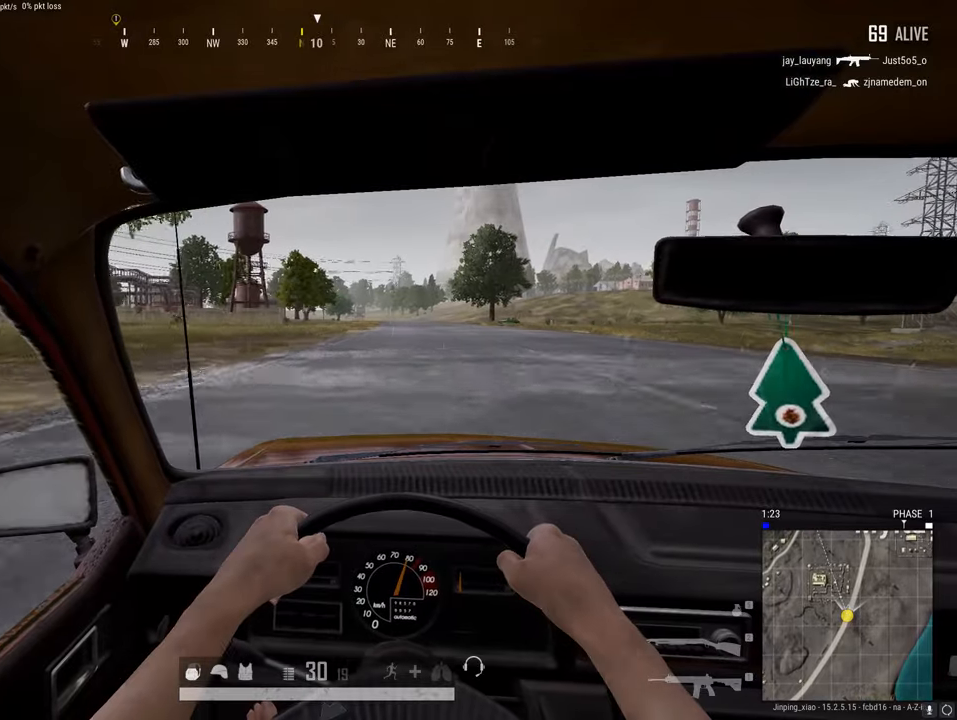
{"keys": ["w"], "events": [[140, "d", "down"], [227, "d", "up"]]}
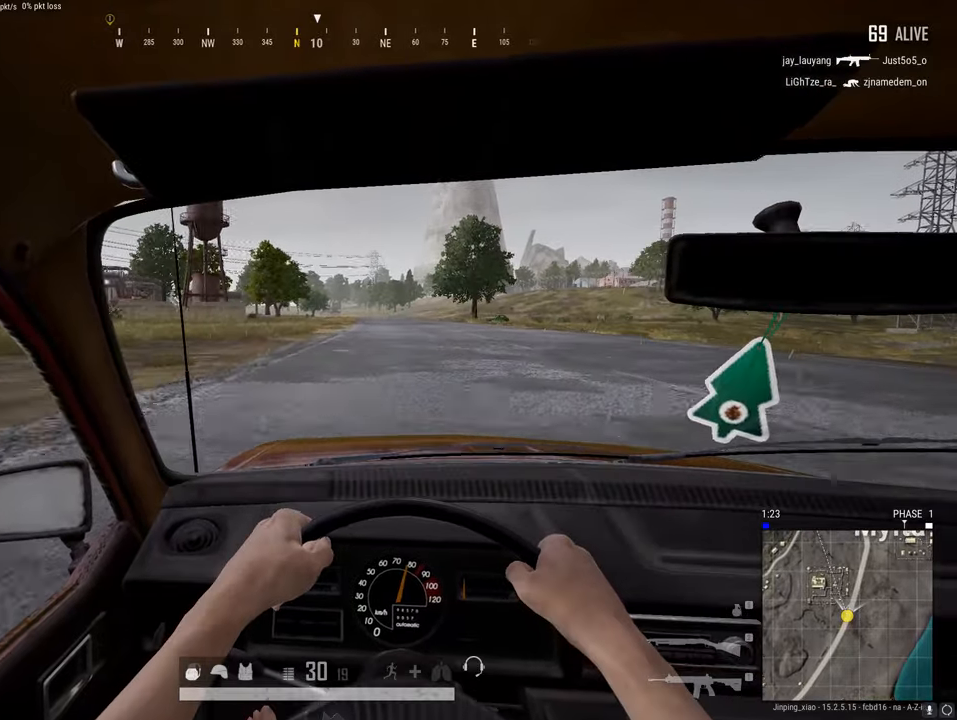
{"keys": ["w"], "events": []}
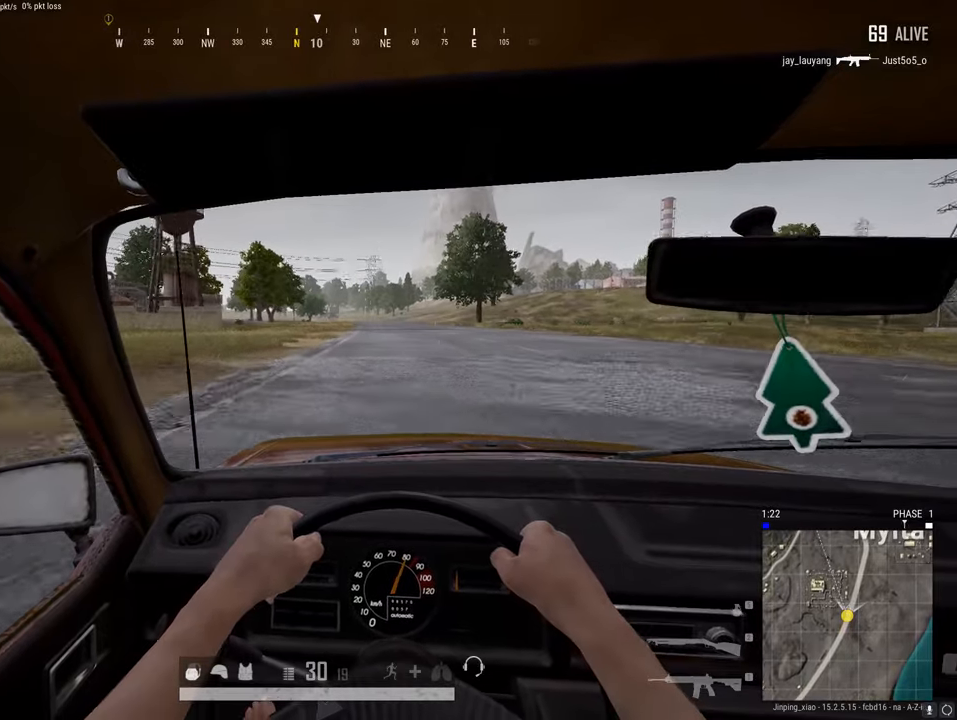
{"keys": ["w"], "events": [[174, "d", "down"], [262, "d", "up"]]}
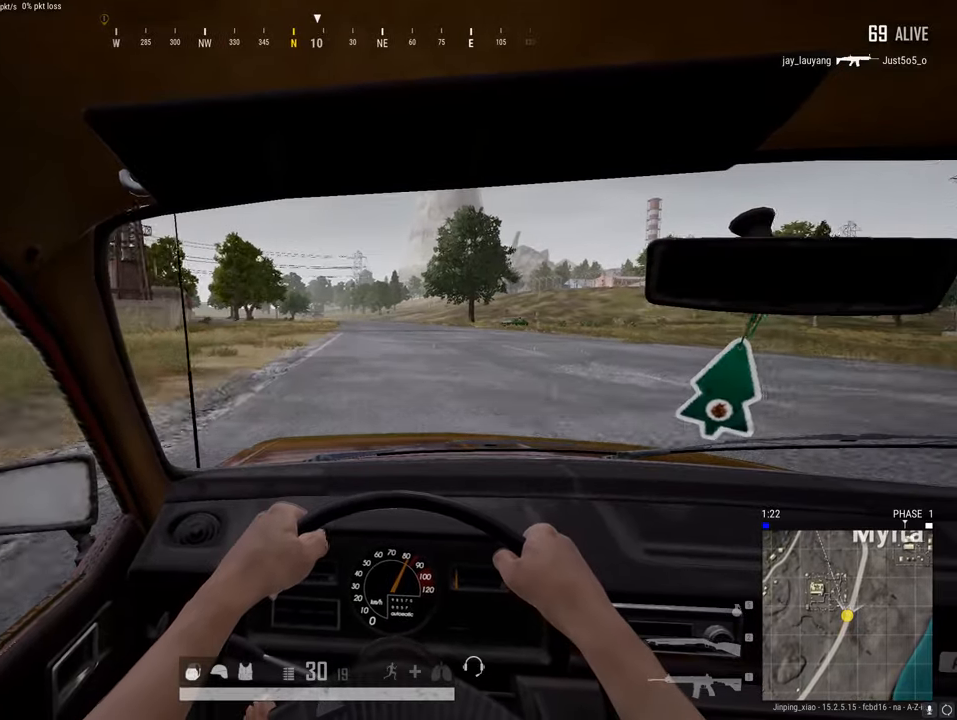
{"keys": ["w"], "events": []}
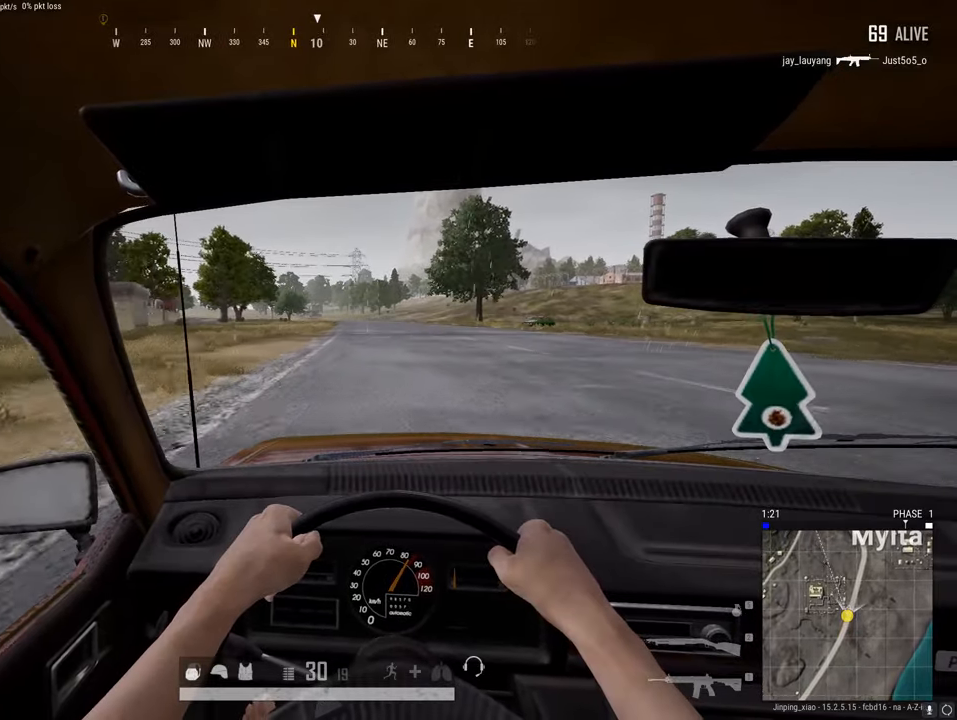
{"keys": ["w"], "events": []}
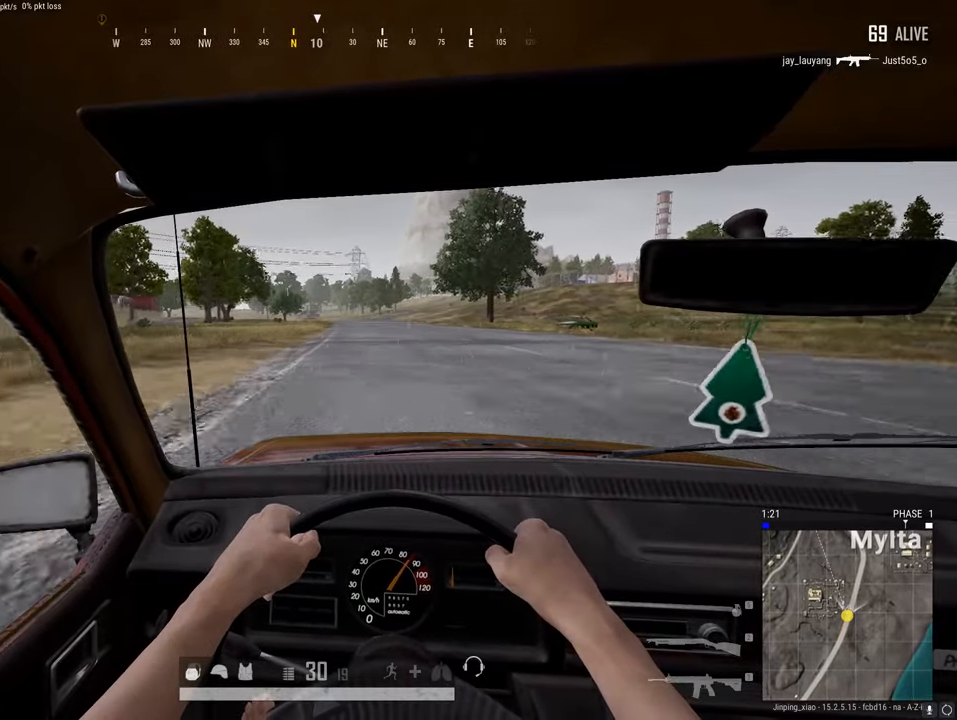
{"keys": ["w"], "events": [[174, "z", "down"], [314, "z", "up"]]}
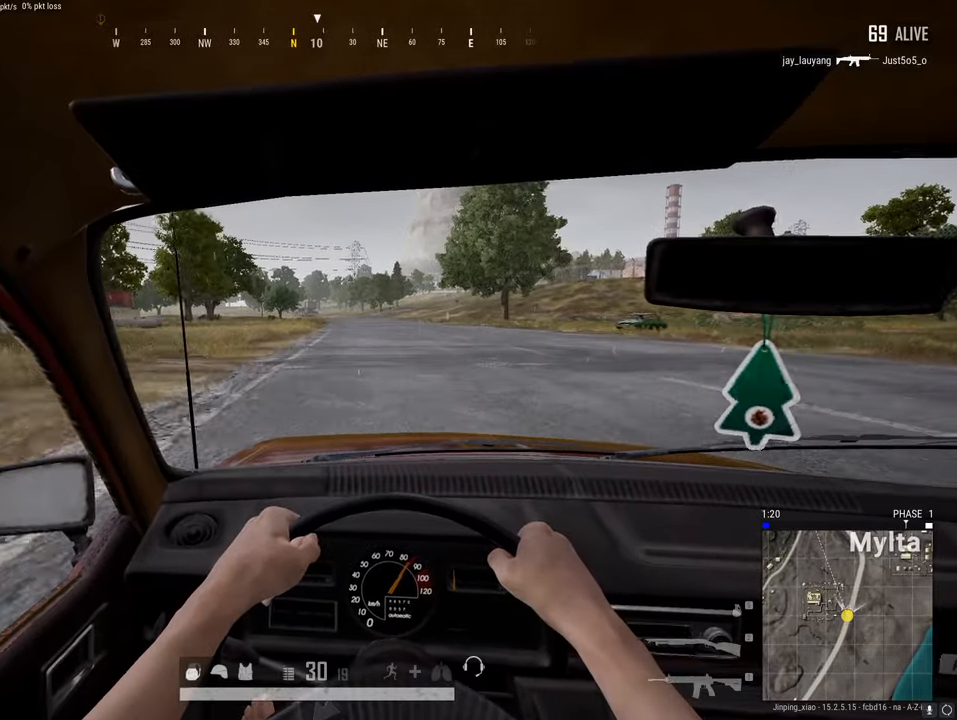
{"keys": ["w"], "events": []}
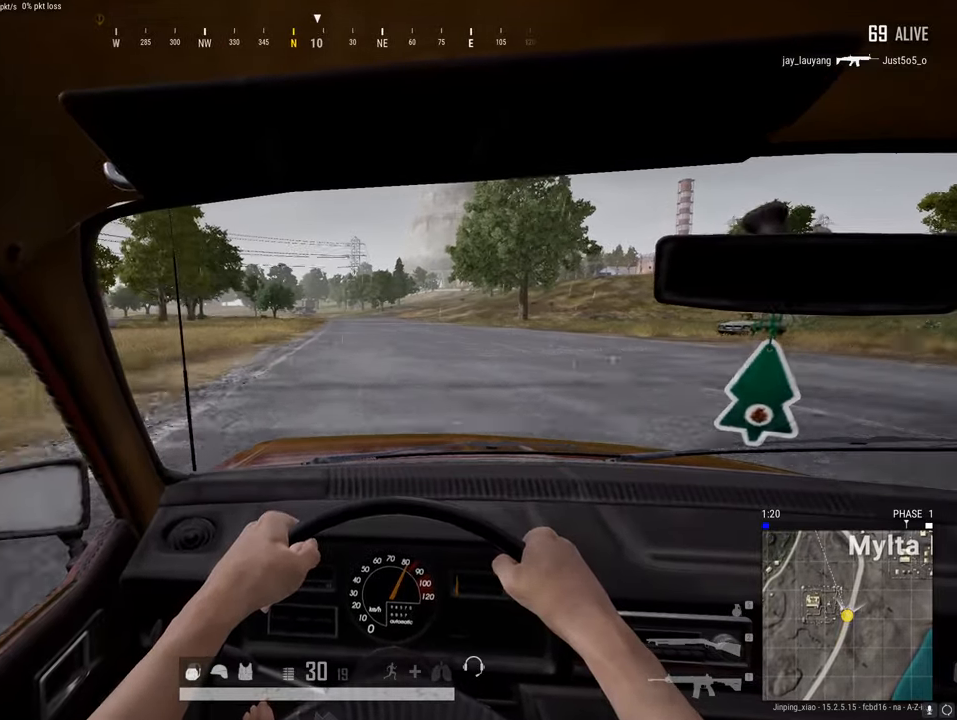
{"keys": ["w"], "events": []}
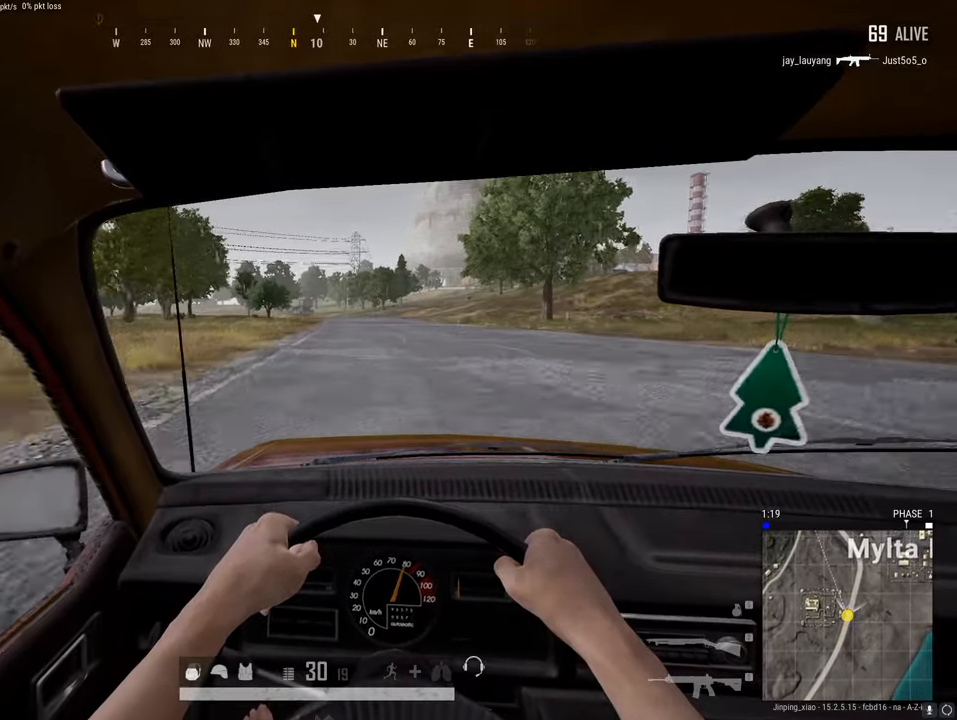
{"keys": ["w"], "events": [[262, "e", "down"], [349, "e", "up"]]}
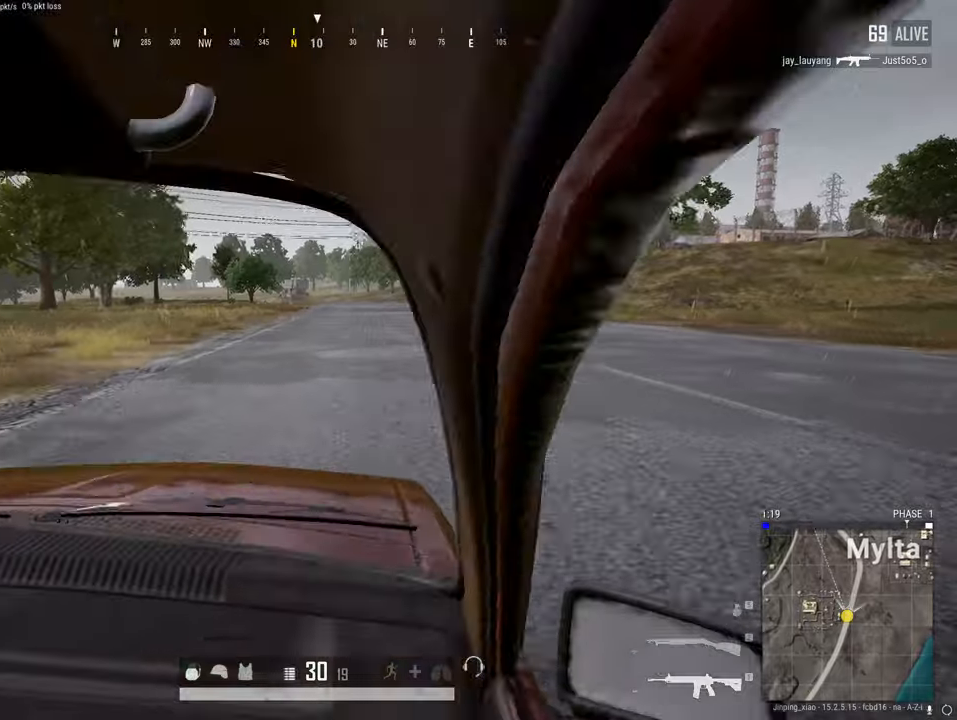
{"keys": [], "events": [[52, "w", "up"]]}